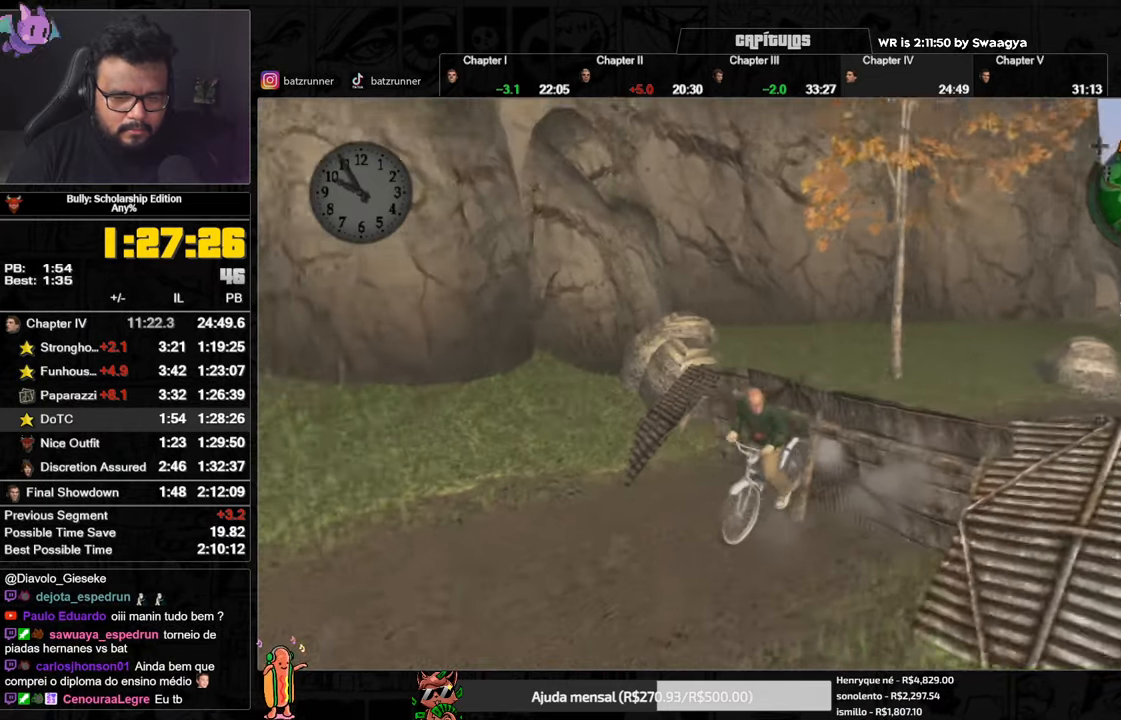
Gameplay with a controller (Xbox layout); each line is a JSON object with the inputs held at the frame after it. "button_events" lists button changes between this image and that frame as [ms after this image, input, new state], when the widget could be followed in between (sticks are given only as held states).
{"buttons": [], "left_stick": "center", "right_stick": "center", "button_events": [[150, "A", "down"], [200, "A", "up"], [300, "A", "down"], [450, "A", "up"]]}
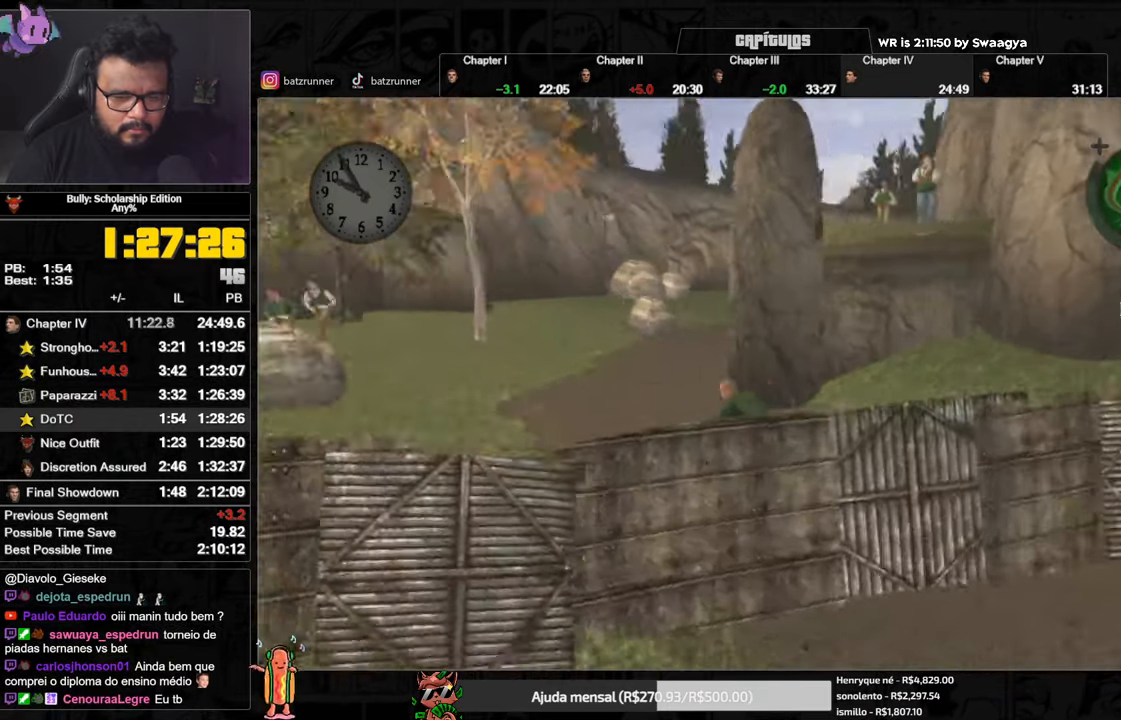
{"buttons": ["A"], "left_stick": "right", "right_stick": "center", "button_events": [[267, "A", "down"], [317, "A", "up"], [484, "A", "down"]]}
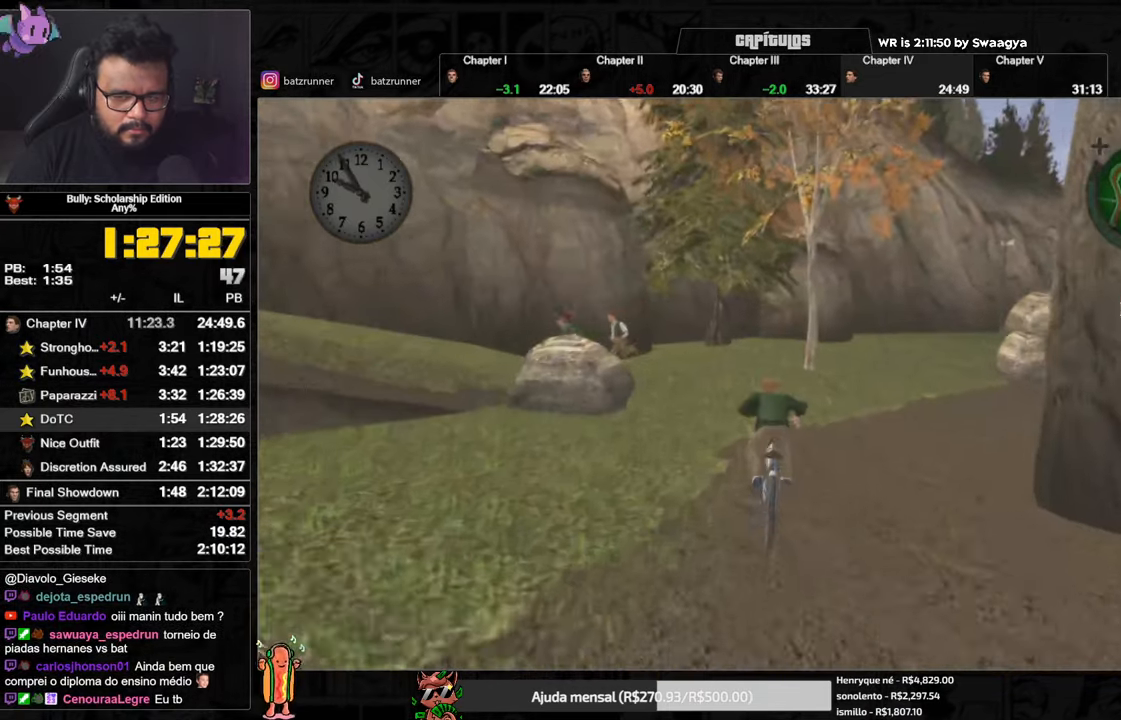
{"buttons": ["A"], "left_stick": "right", "right_stick": "center", "button_events": [[50, "A", "up"], [334, "A", "down"], [384, "A", "up"], [467, "A", "down"]]}
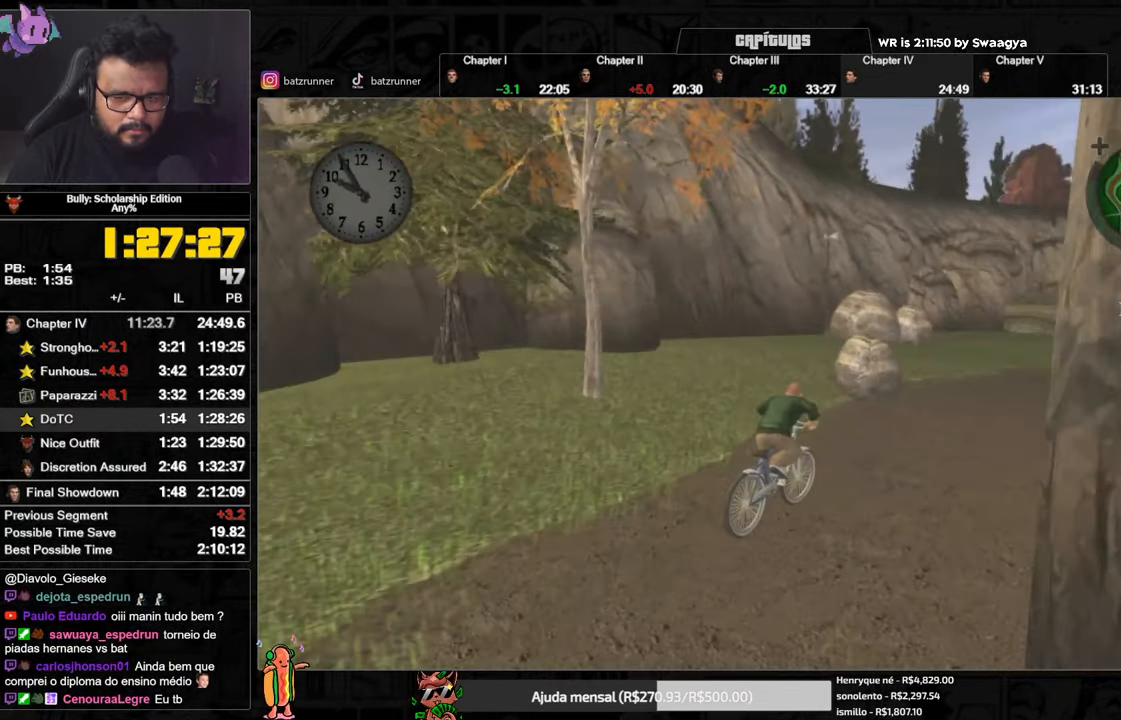
{"buttons": [], "left_stick": "center", "right_stick": "down-right", "button_events": [[16, "A", "up"], [83, "A", "down"], [133, "A", "up"]]}
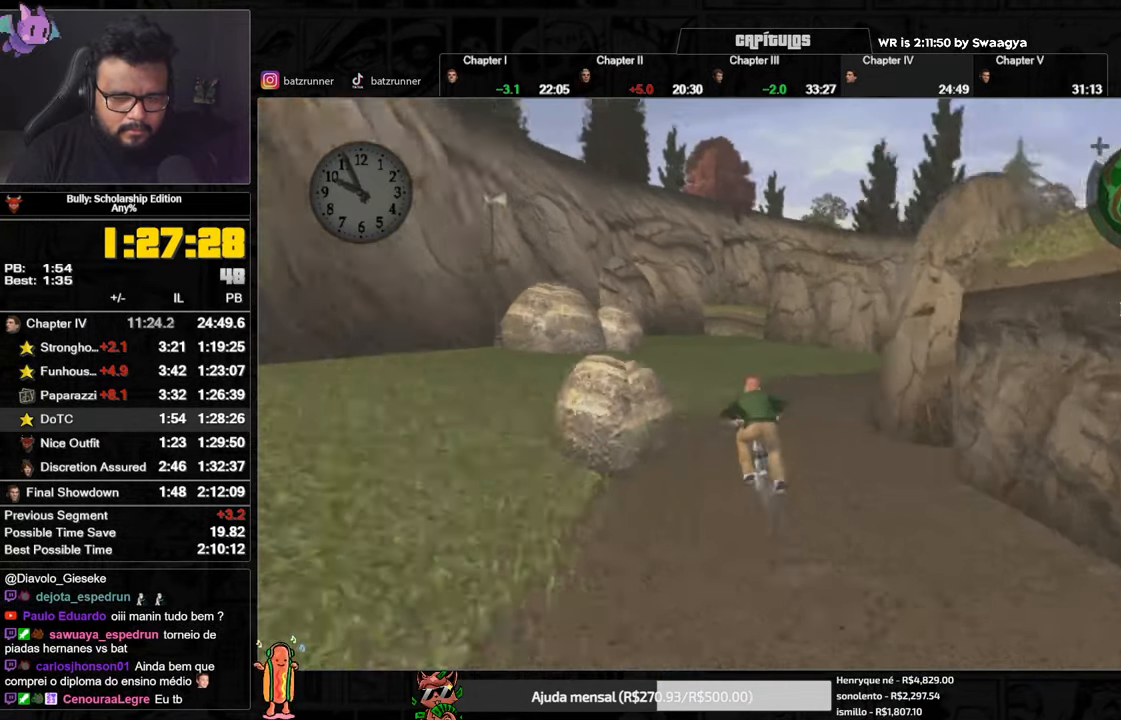
{"buttons": [], "left_stick": "right", "right_stick": "center", "button_events": [[150, "A", "down"], [217, "A", "up"]]}
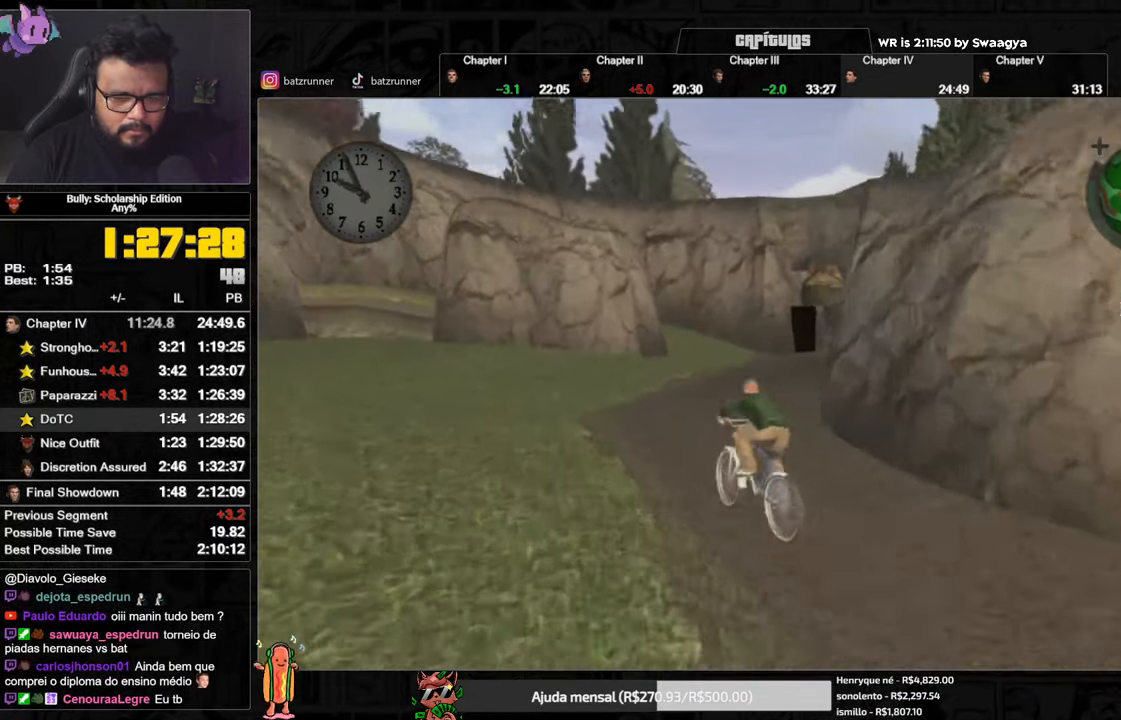
{"buttons": [], "left_stick": "center", "right_stick": "center", "button_events": []}
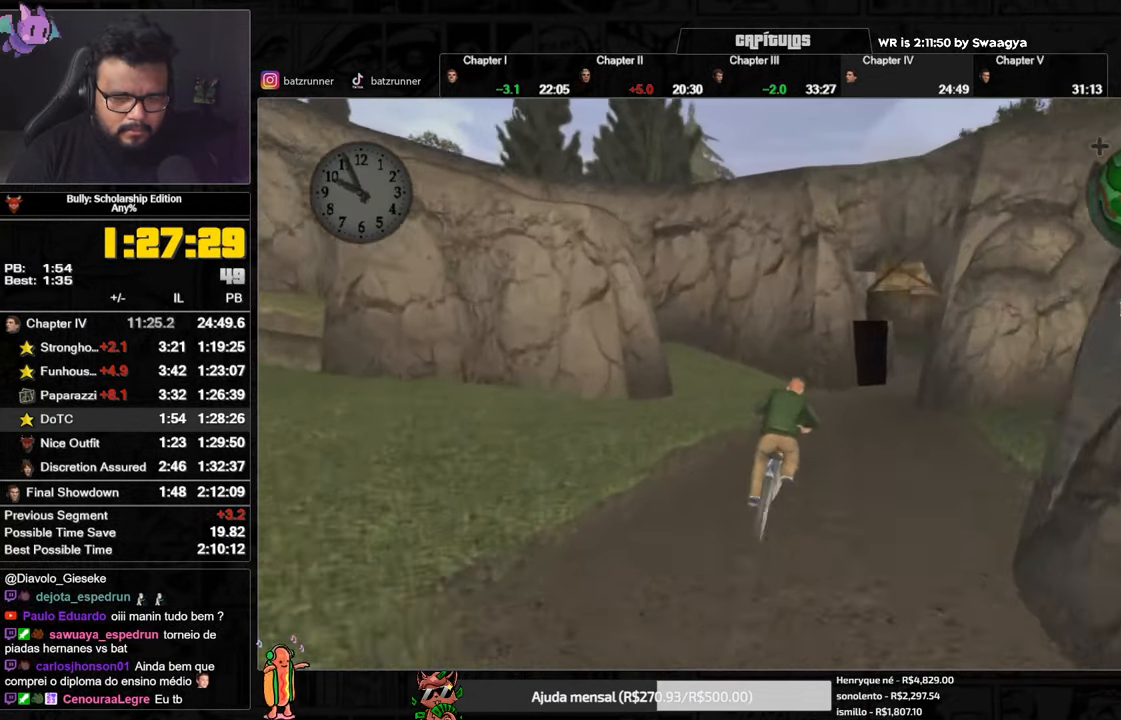
{"buttons": [], "left_stick": "center", "right_stick": "center", "button_events": []}
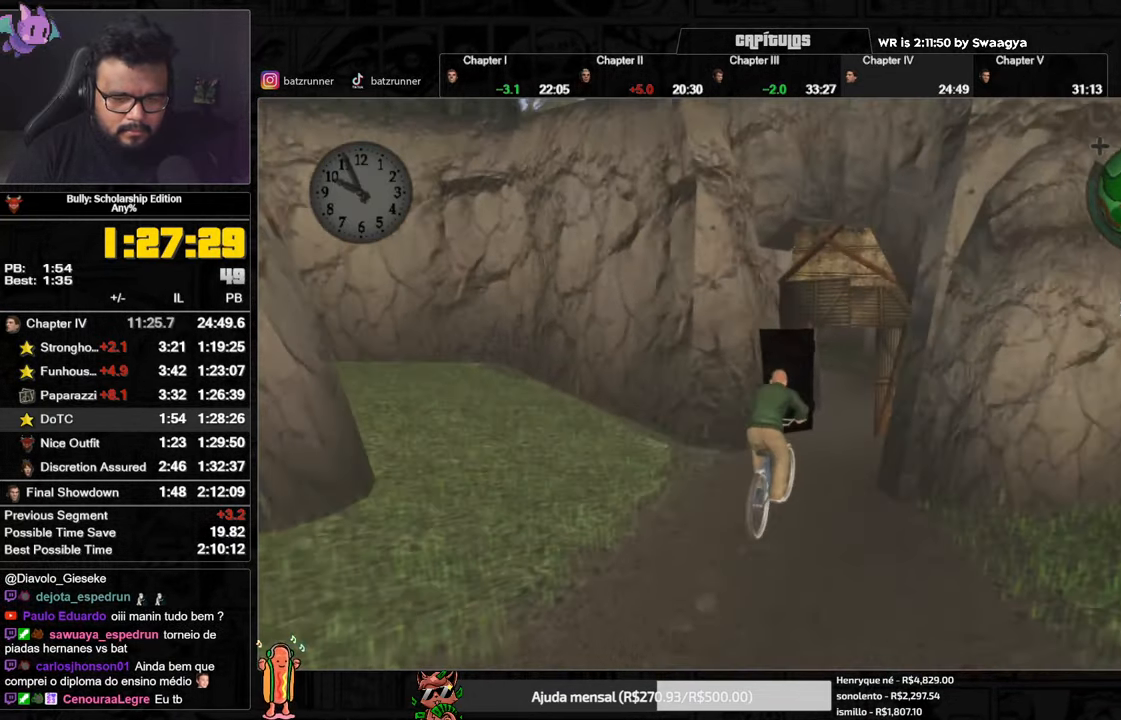
{"buttons": ["A"], "left_stick": "left", "right_stick": "center", "button_events": [[500, "A", "down"]]}
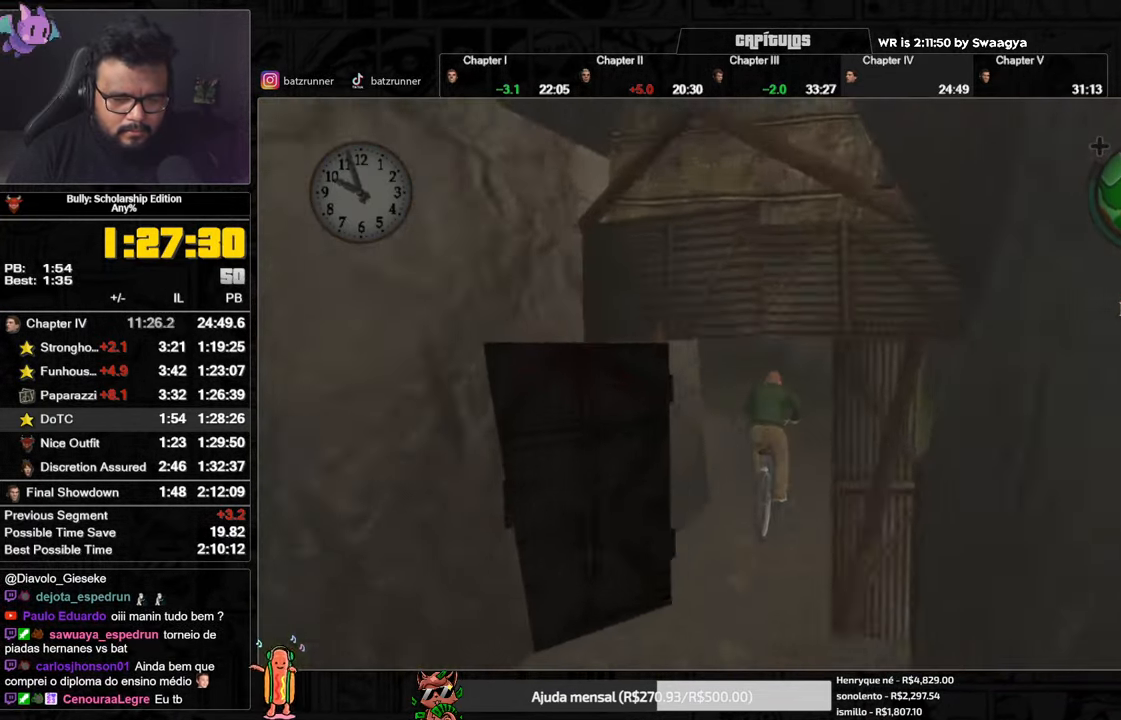
{"buttons": ["A"], "left_stick": "center", "right_stick": "center", "button_events": [[50, "A", "up"], [134, "A", "down"], [217, "A", "up"], [351, "A", "down"], [401, "A", "up"], [468, "A", "down"]]}
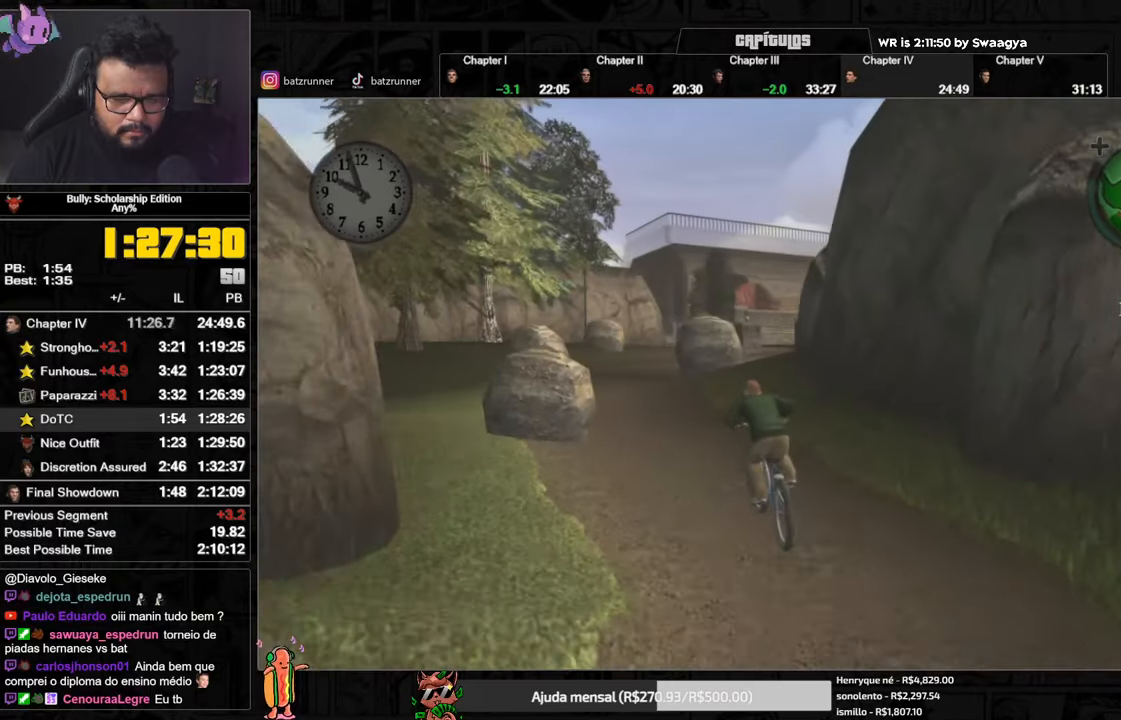
{"buttons": [], "left_stick": "center", "right_stick": "center", "button_events": [[133, "A", "up"]]}
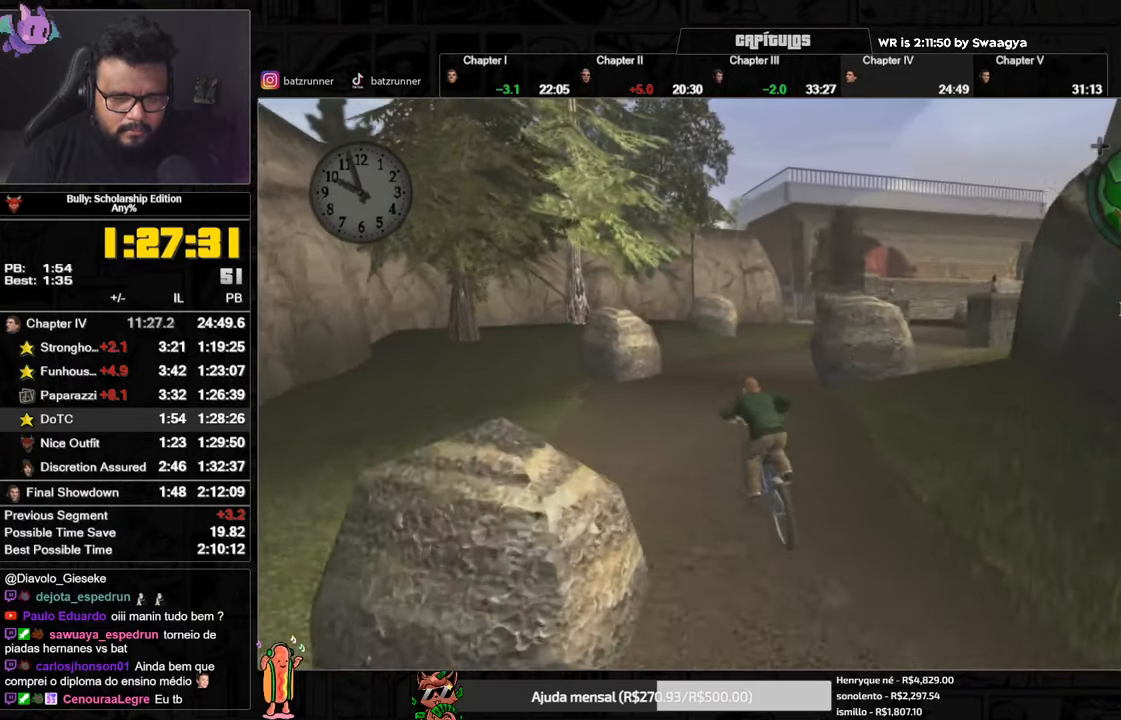
{"buttons": [], "left_stick": "right", "right_stick": "center", "button_events": [[34, "X", "down"], [117, "X", "up"], [151, "A", "down"], [217, "A", "up"], [267, "A", "down"], [317, "A", "up"]]}
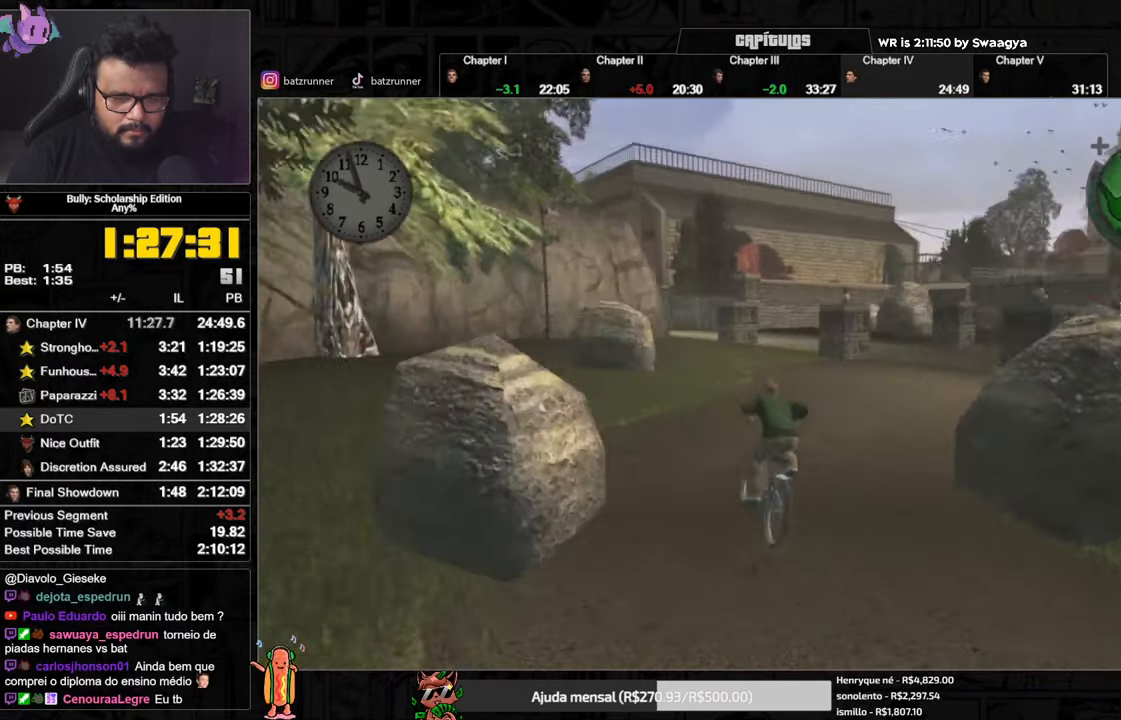
{"buttons": [], "left_stick": "right", "right_stick": "center", "button_events": []}
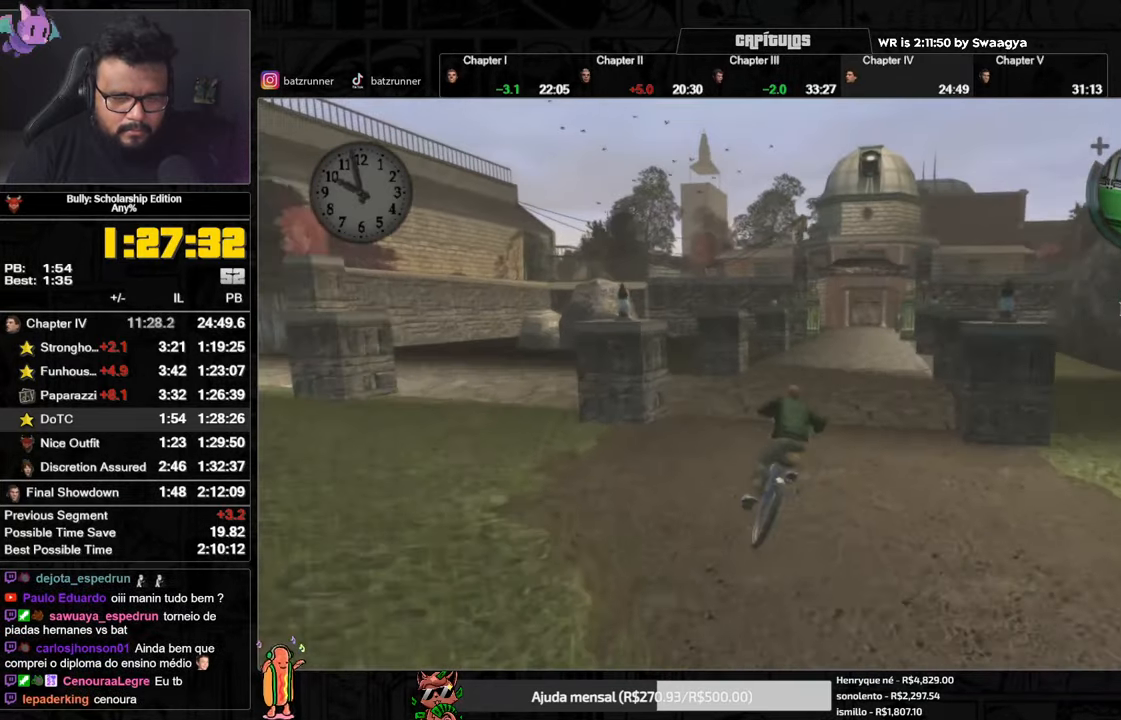
{"buttons": [], "left_stick": "center", "right_stick": "center", "button_events": [[17, "A", "down"], [67, "A", "up"], [251, "A", "down"], [301, "A", "up"]]}
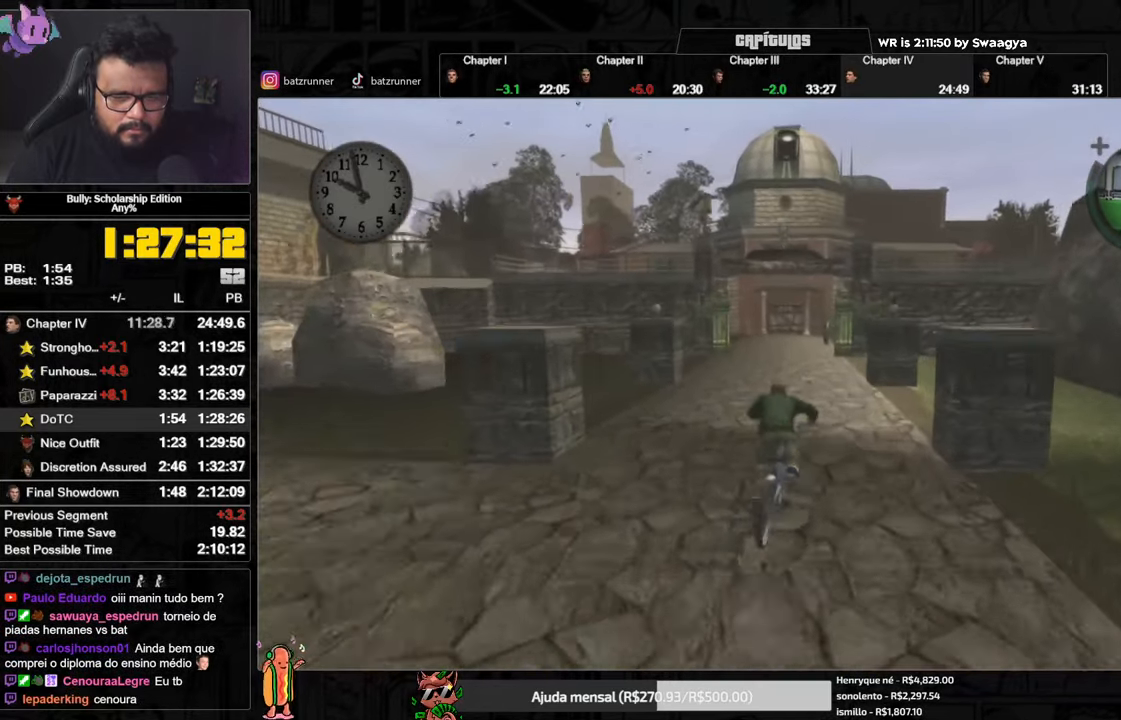
{"buttons": [], "left_stick": "left", "right_stick": "center", "button_events": []}
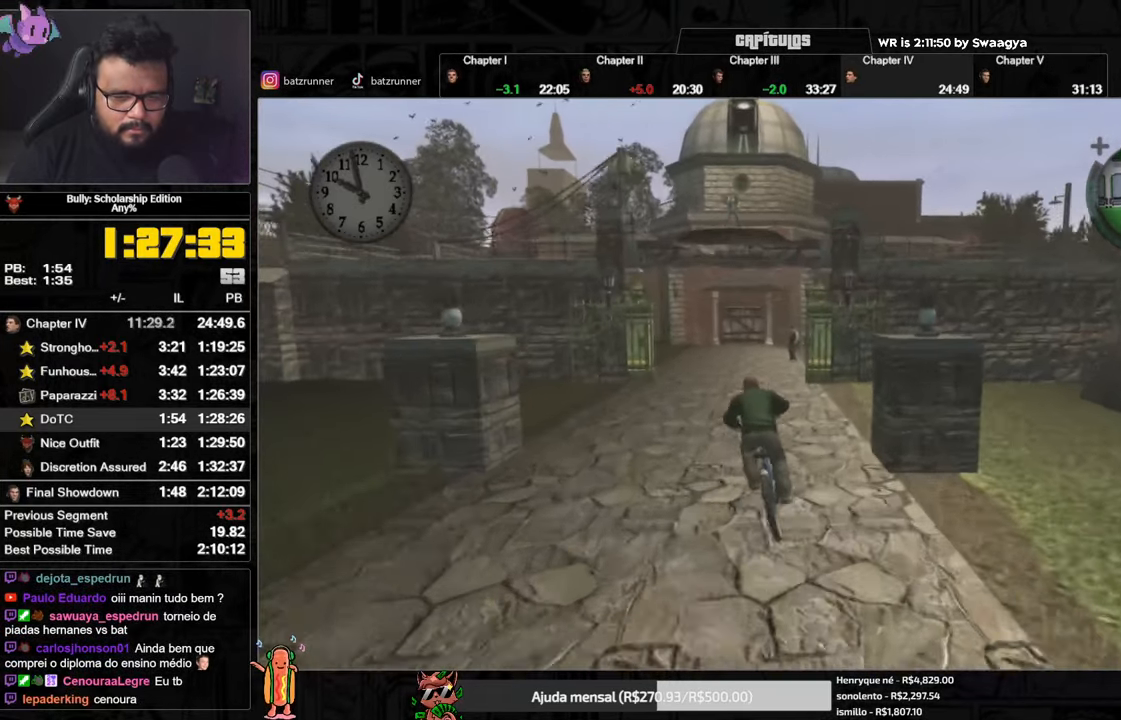
{"buttons": [], "left_stick": "down-left", "right_stick": "center", "button_events": [[84, "X", "down"], [484, "X", "up"]]}
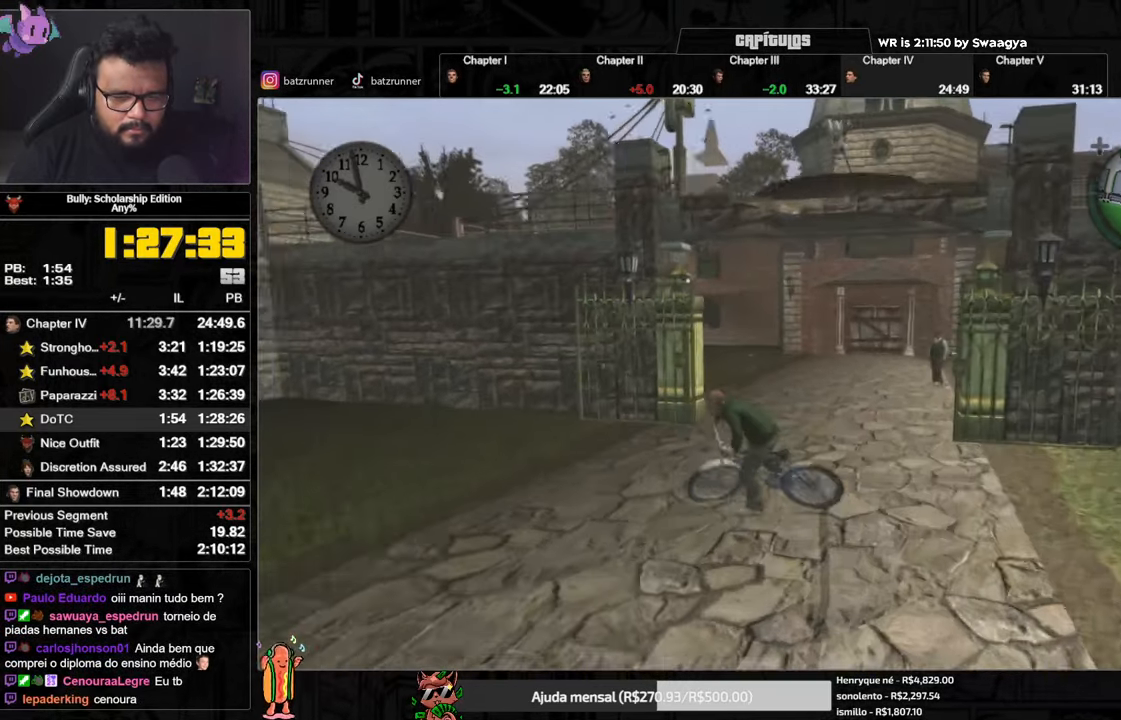
{"buttons": [], "left_stick": "center", "right_stick": "center", "button_events": [[417, "Y", "down"], [500, "Y", "up"]]}
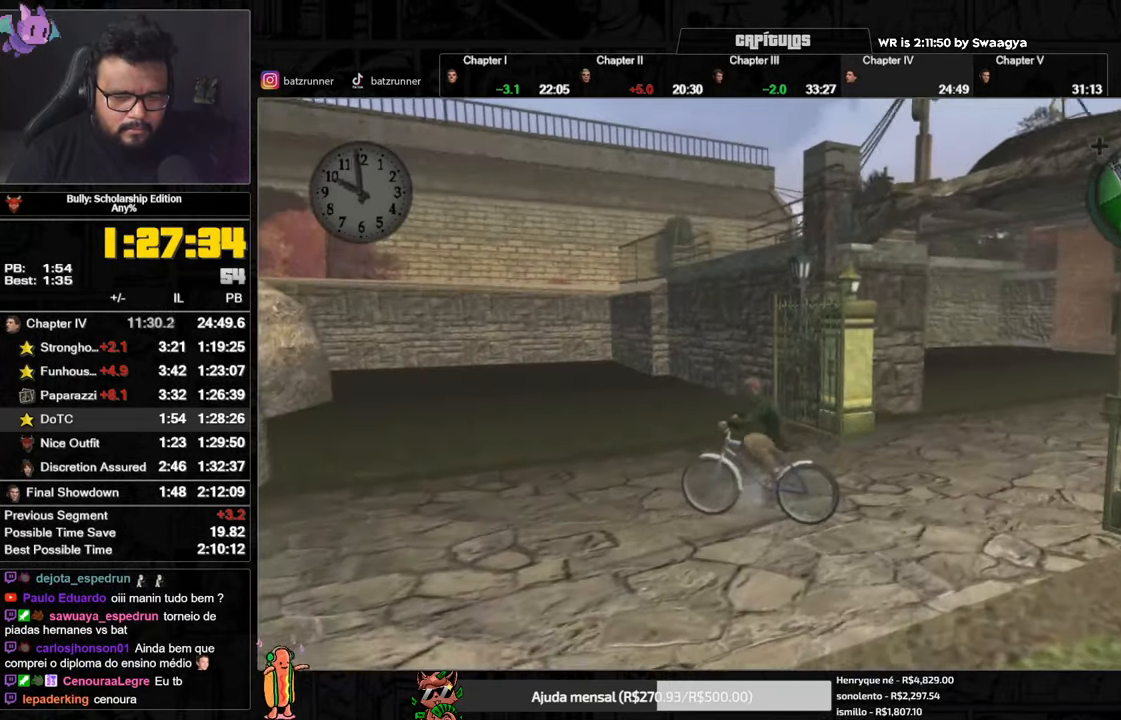
{"buttons": [], "left_stick": "up-right", "right_stick": "right", "button_events": [[67, "Y", "down"], [167, "Y", "up"]]}
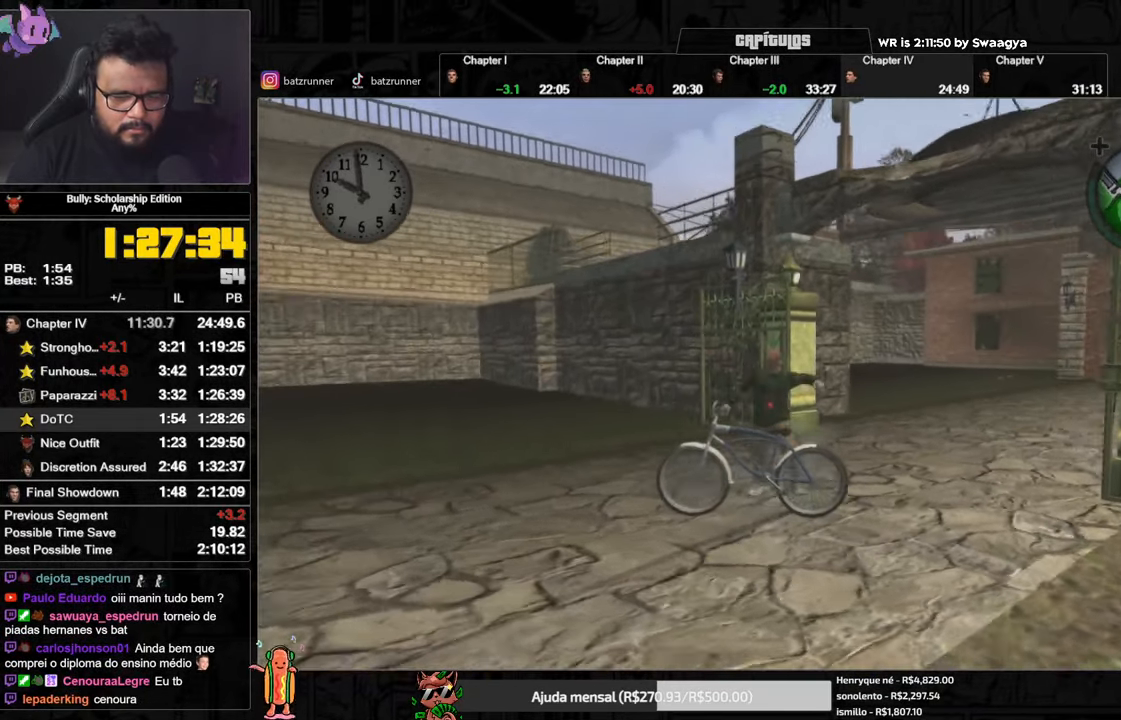
{"buttons": [], "left_stick": "up", "right_stick": "center", "button_events": [[334, "L1", "down"], [400, "A", "down"], [434, "L1", "up"], [450, "A", "up"]]}
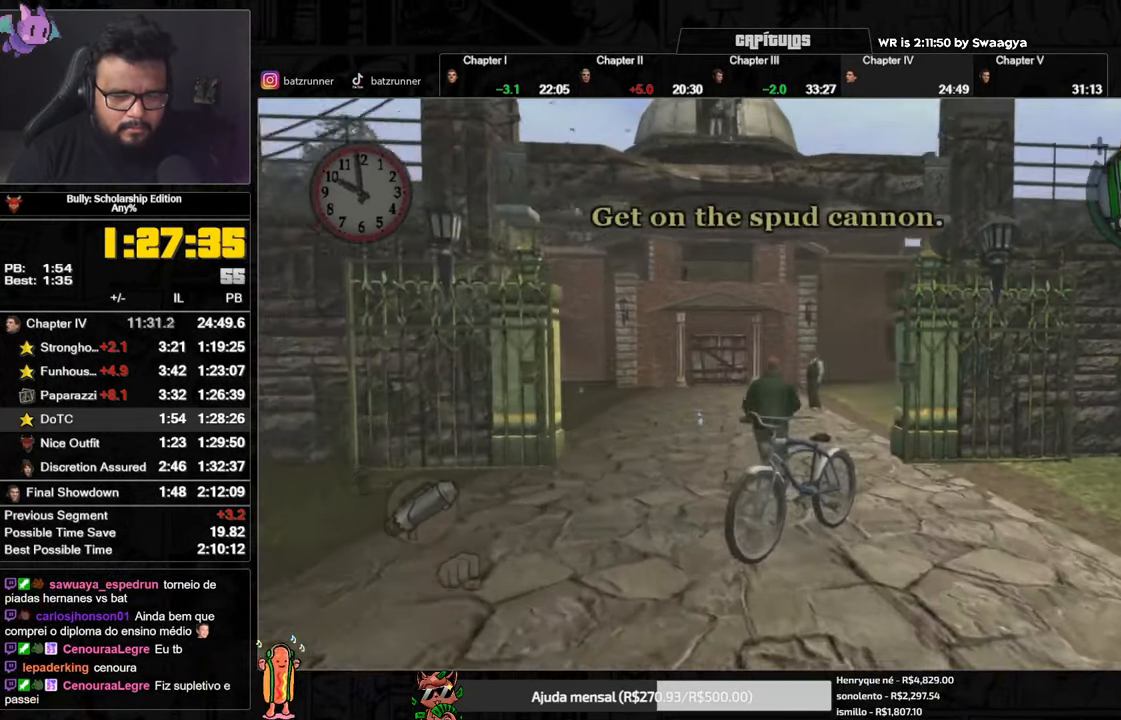
{"buttons": ["A"], "left_stick": "up", "right_stick": "center", "button_events": [[34, "A", "down"], [67, "A", "up"], [117, "A", "down"], [184, "A", "up"], [251, "A", "down"], [284, "A", "up"], [351, "A", "down"], [418, "A", "up"], [485, "A", "down"]]}
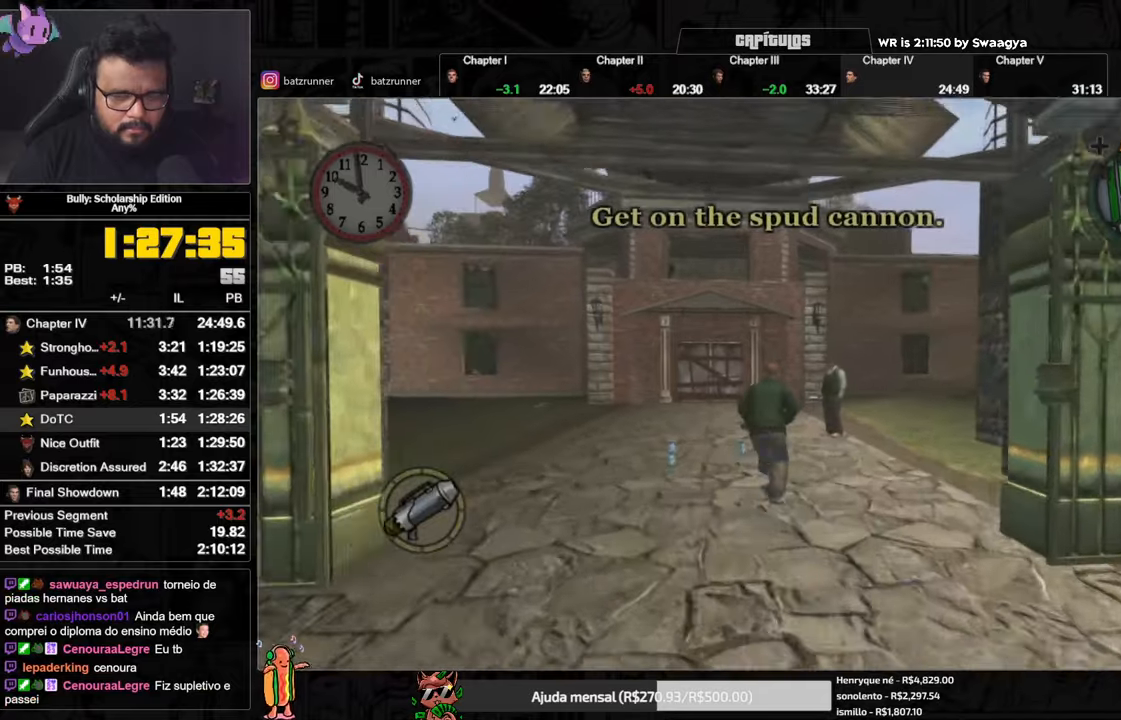
{"buttons": ["A"], "left_stick": "up-right", "right_stick": "center", "button_events": [[17, "A", "up"], [84, "A", "down"], [150, "A", "up"], [217, "A", "down"], [251, "A", "up"], [334, "A", "down"], [401, "A", "up"], [484, "A", "down"]]}
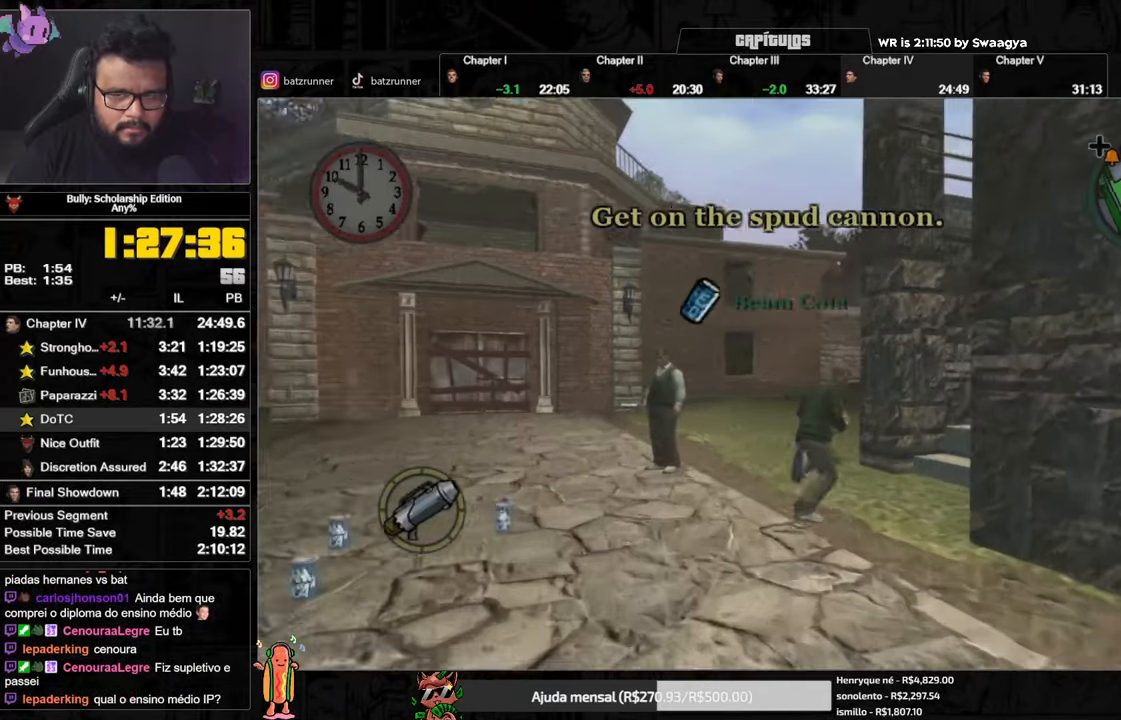
{"buttons": ["A"], "left_stick": "up-right", "right_stick": "center", "button_events": [[16, "A", "up"], [100, "A", "down"], [133, "L1", "down"], [167, "A", "up"], [250, "A", "down"], [250, "L1", "up"], [267, "A", "up"], [367, "A", "down"], [417, "A", "up"], [484, "A", "down"]]}
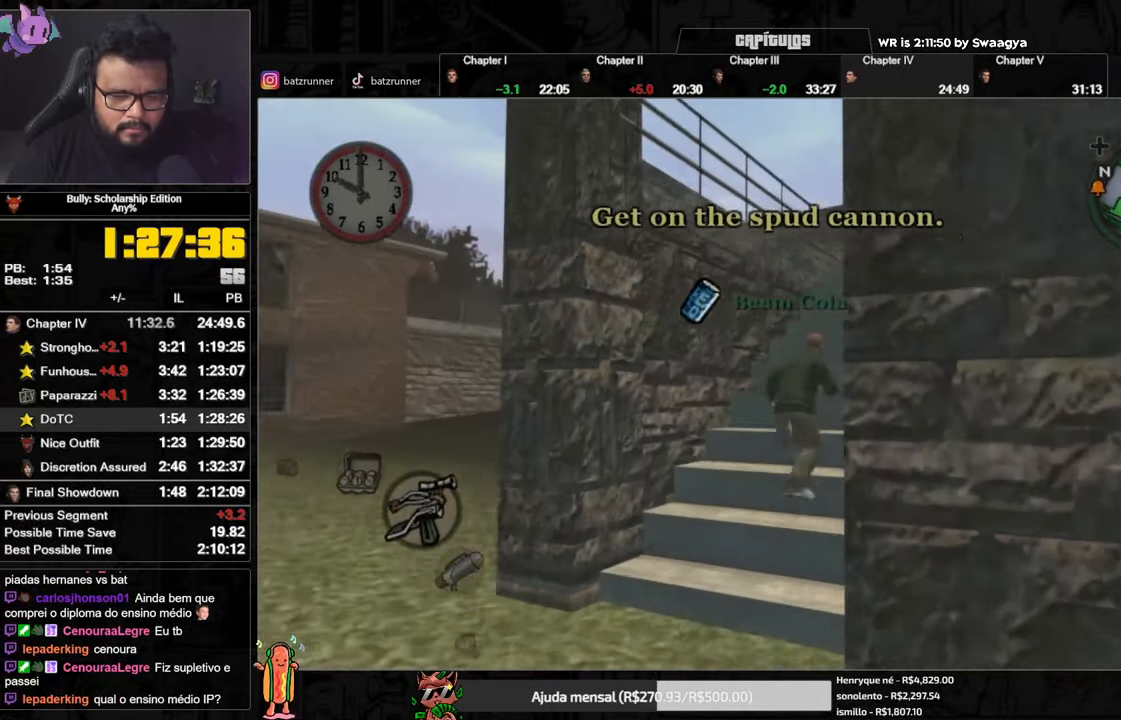
{"buttons": [], "left_stick": "up", "right_stick": "center", "button_events": [[50, "A", "up"], [117, "A", "down"], [167, "A", "up"], [234, "A", "down"], [284, "A", "up"], [351, "A", "down"], [467, "A", "up"]]}
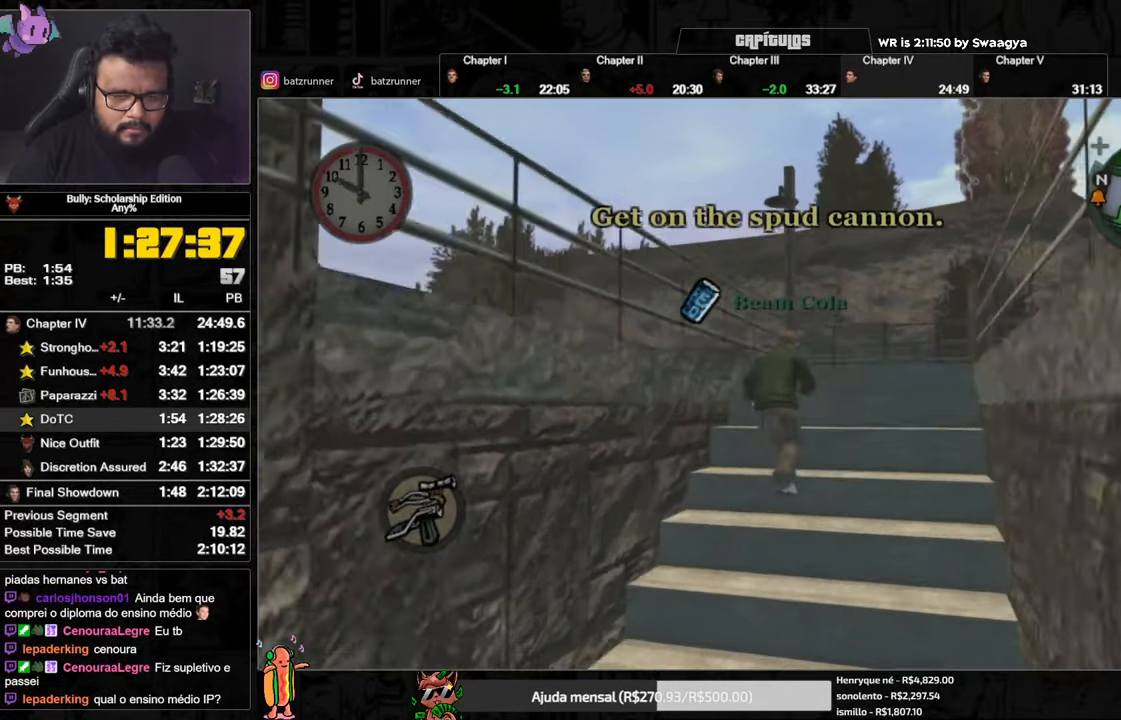
{"buttons": [], "left_stick": "up-right", "right_stick": "center", "button_events": [[33, "A", "down"], [100, "A", "up"], [167, "A", "down"], [233, "A", "up"], [300, "A", "down"], [350, "A", "up"], [417, "A", "down"], [467, "A", "up"]]}
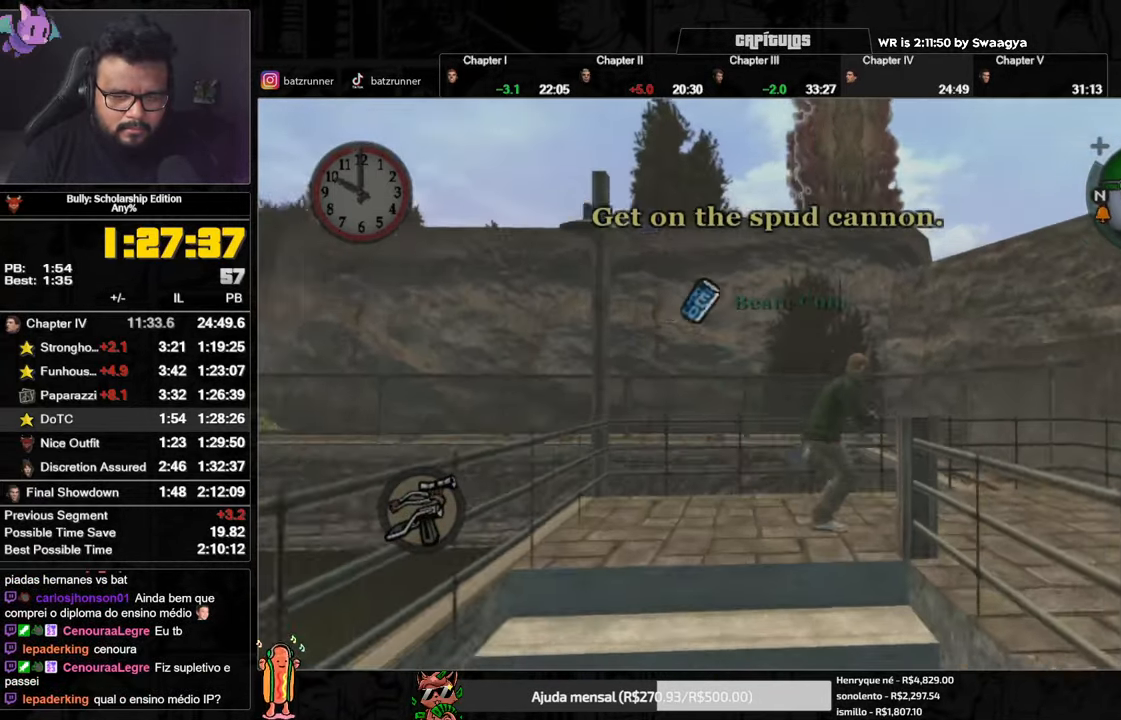
{"buttons": [], "left_stick": "down-right", "right_stick": "center", "button_events": [[50, "A", "down"], [100, "A", "up"], [167, "A", "down"], [234, "A", "up"], [301, "A", "down"], [367, "A", "up"], [434, "A", "down"], [501, "A", "up"]]}
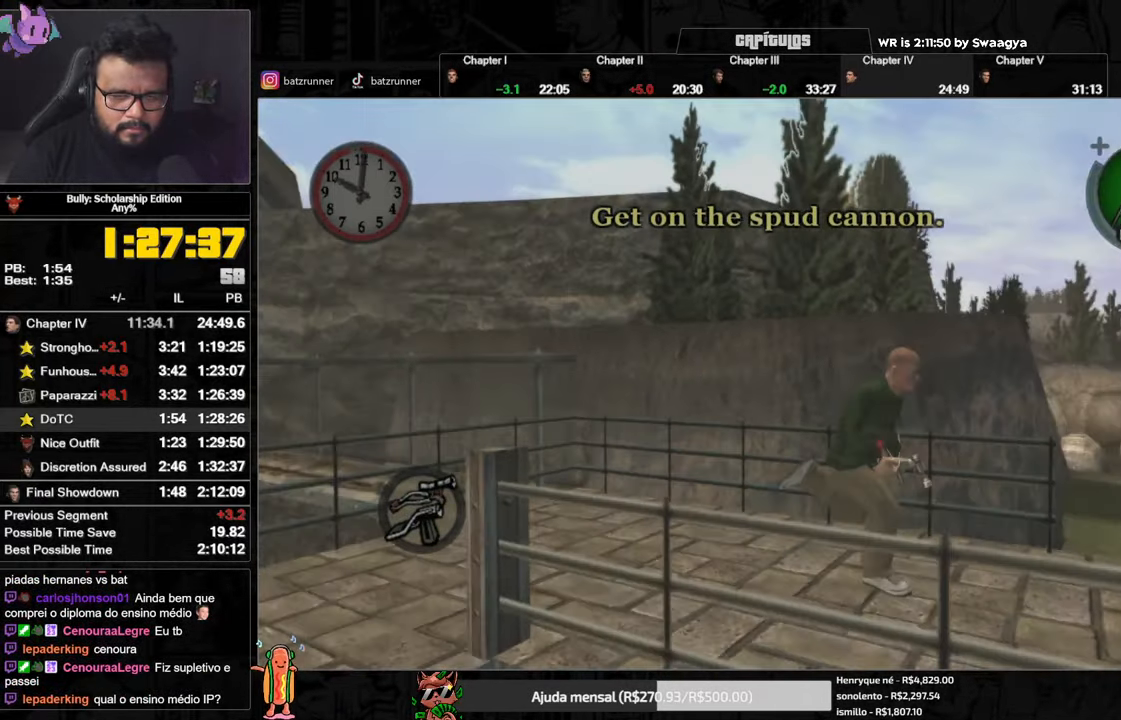
{"buttons": ["A"], "left_stick": "up-right", "right_stick": "center", "button_events": [[100, "A", "down"], [150, "A", "up"], [217, "A", "down"], [283, "A", "up"], [367, "A", "down"], [434, "A", "up"], [500, "A", "down"]]}
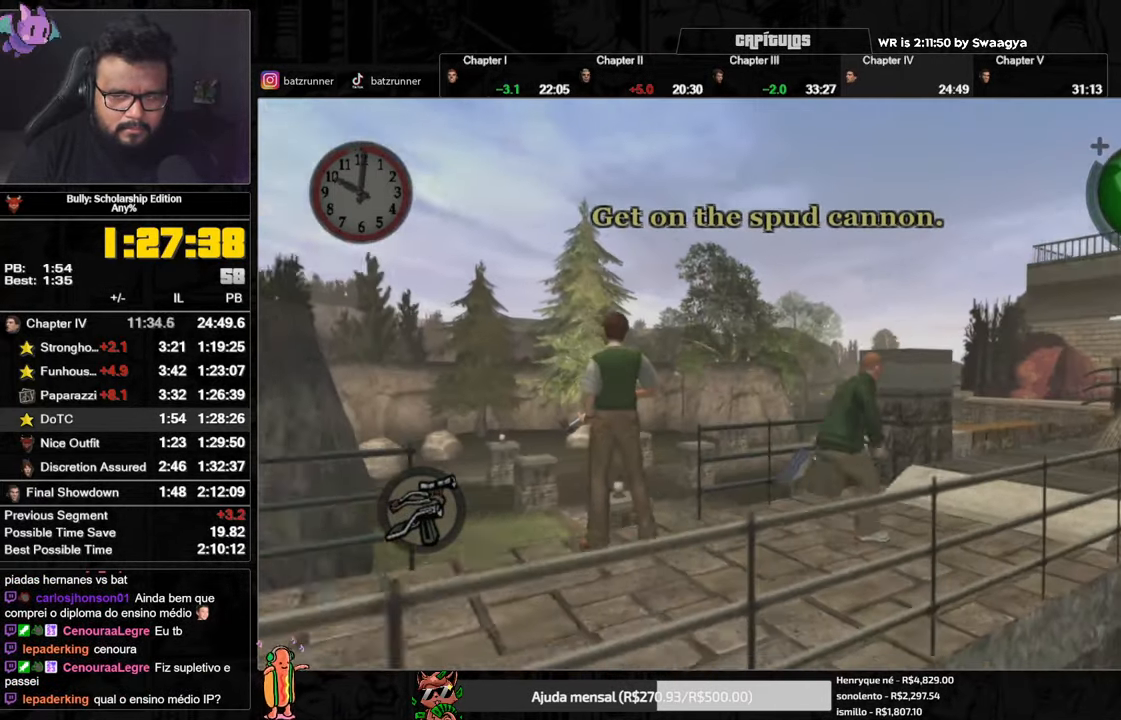
{"buttons": [], "left_stick": "up", "right_stick": "center", "button_events": [[67, "A", "up"], [134, "A", "down"], [200, "A", "up"], [267, "A", "down"], [334, "A", "up"], [401, "A", "down"], [467, "A", "up"]]}
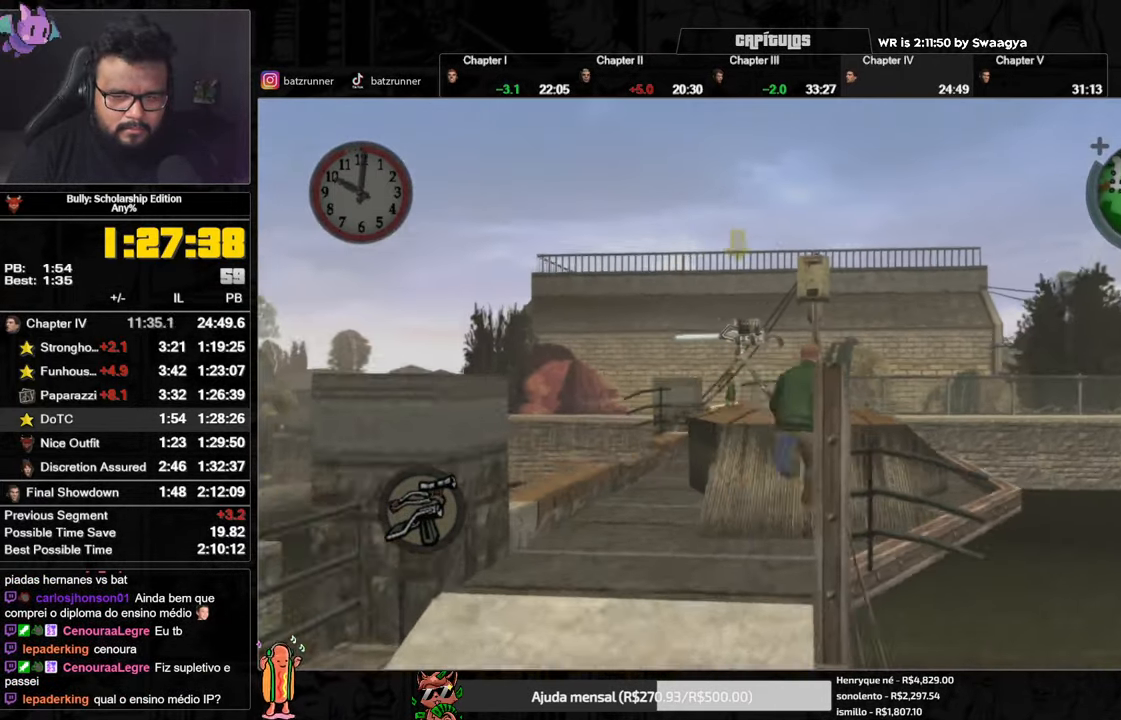
{"buttons": [], "left_stick": "center", "right_stick": "center", "button_events": [[33, "A", "down"], [83, "A", "up"], [150, "A", "down"], [233, "A", "up"], [417, "Y", "down"], [500, "Y", "up"]]}
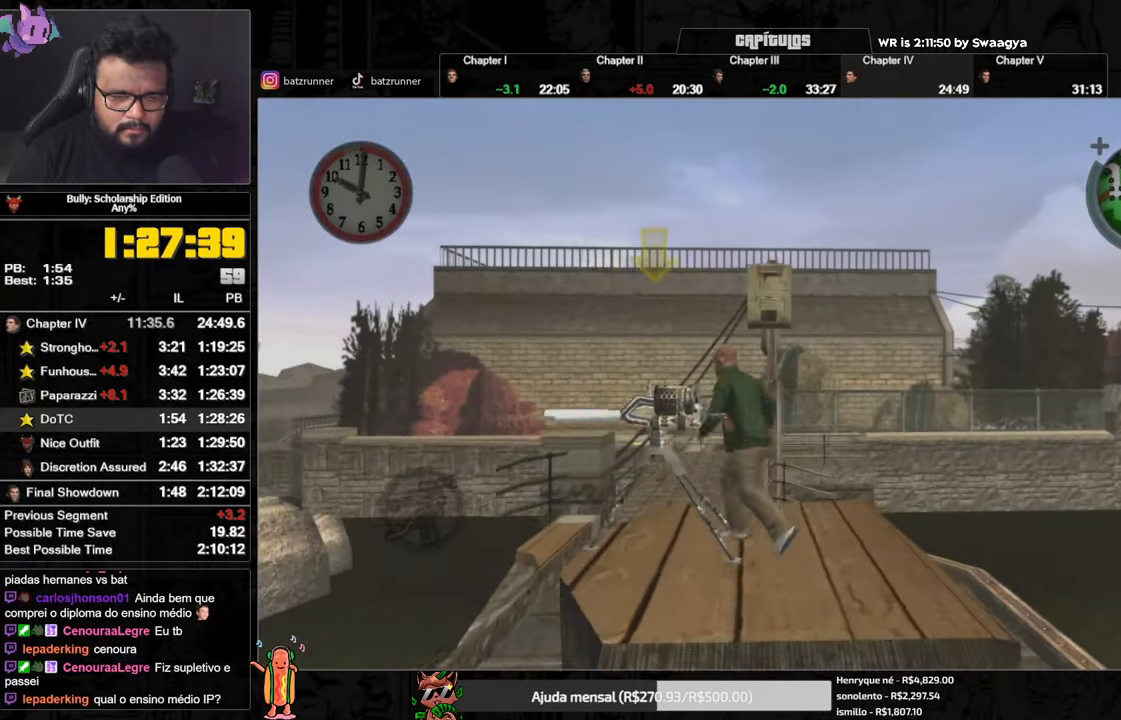
{"buttons": [], "left_stick": "center", "right_stick": "center", "button_events": [[34, "Y", "down"], [117, "Y", "up"], [184, "Y", "down"], [251, "Y", "up"], [301, "Y", "down"], [367, "Y", "up"], [434, "Y", "down"], [501, "Y", "up"]]}
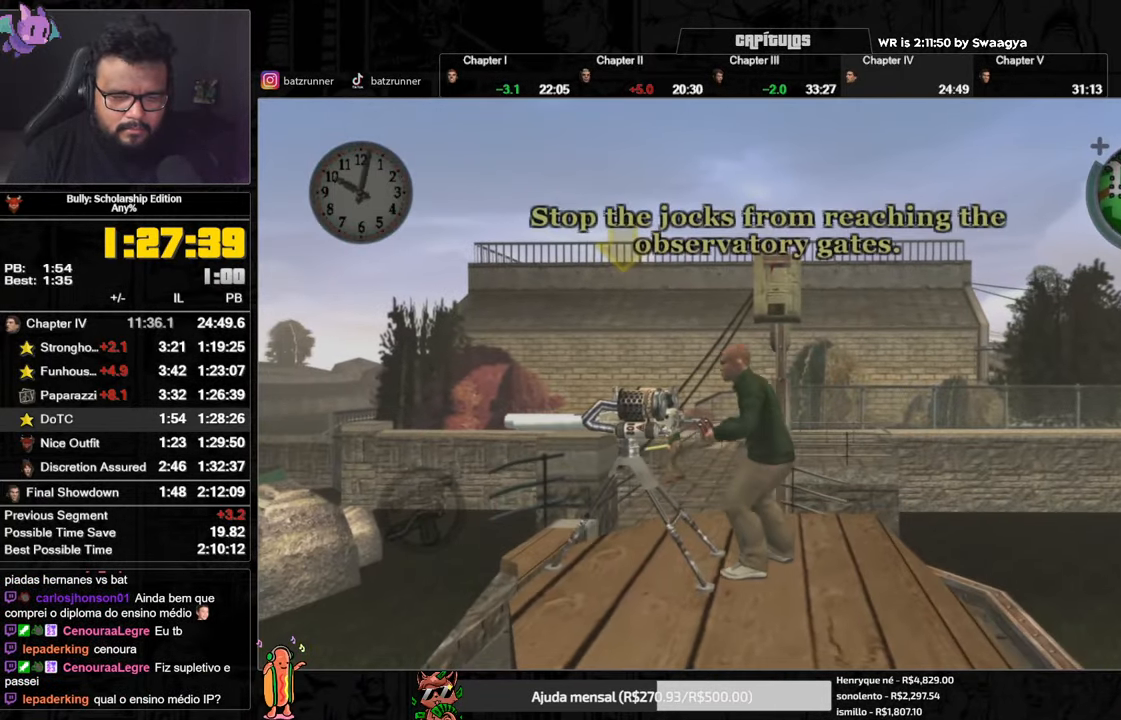
{"buttons": [], "left_stick": "center", "right_stick": "center", "button_events": [[66, "Y", "down"], [167, "Y", "up"], [217, "Y", "down"], [283, "Y", "up"], [334, "Y", "down"], [434, "Y", "up"]]}
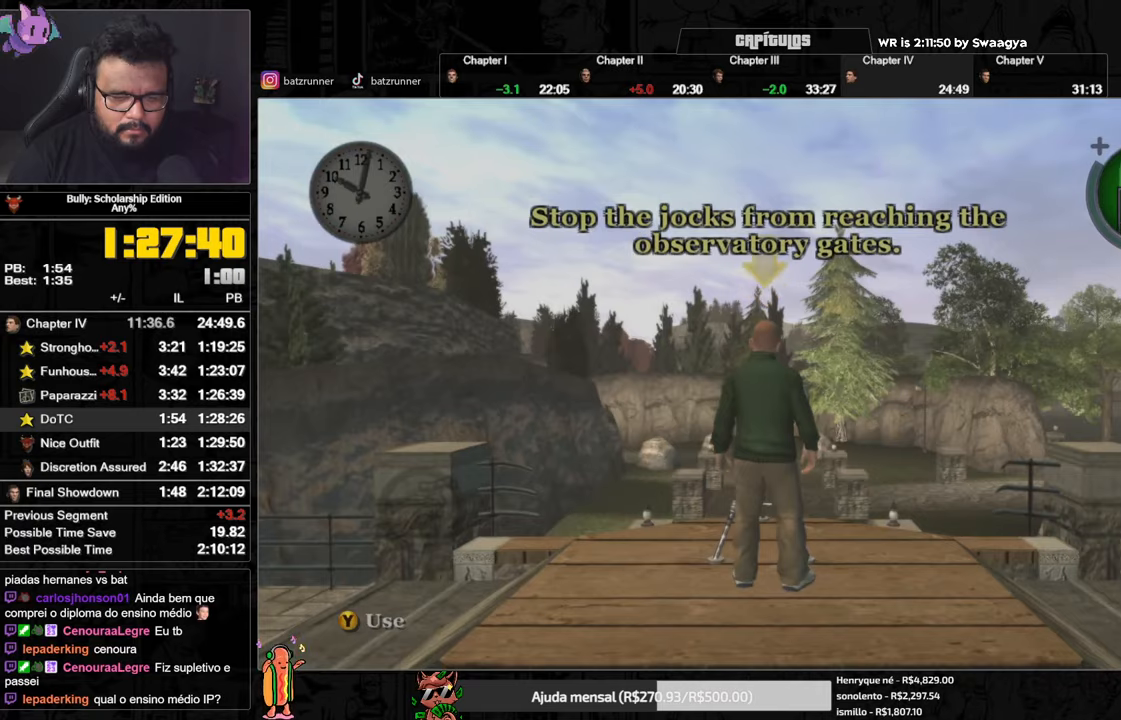
{"buttons": ["A"], "left_stick": "up", "right_stick": "center", "button_events": [[50, "A", "down"], [50, "L1", "down"], [83, "R1", "down"], [166, "L1", "up"], [183, "A", "up"], [200, "R1", "up"], [250, "A", "down"], [300, "A", "up"], [367, "A", "down"], [433, "A", "up"], [500, "A", "down"]]}